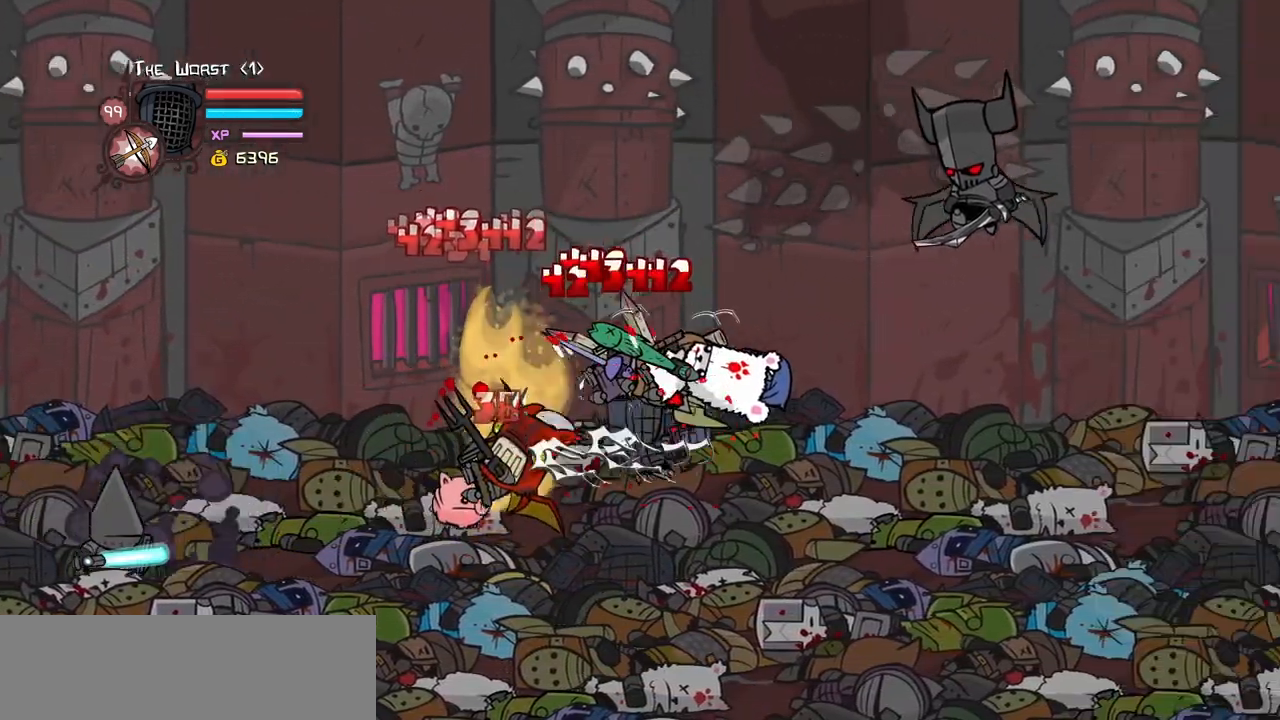
Gameplay with keyboard; each line is a JSON object with the keys held at the frame after it. "events" lists presses ("down") and releases ("up") of "block", "down", "heavy", "item", "iteml", "itemr", "jump", "left", "light", "magic", "right" and "up" between this image and that frame as [ms after this image, input, new state], when the widget could be followed in between. No other keys are recorded. Mouse input is not recorded. Key names are as the overlay labels them; some are game actions (e.g. jump) rather than physical keys.
{"keys": ["heavy", "left"], "events": [[17, "light", "up"], [250, "heavy", "up"], [300, "heavy", "down"], [484, "left", "down"], [484, "right", "up"]]}
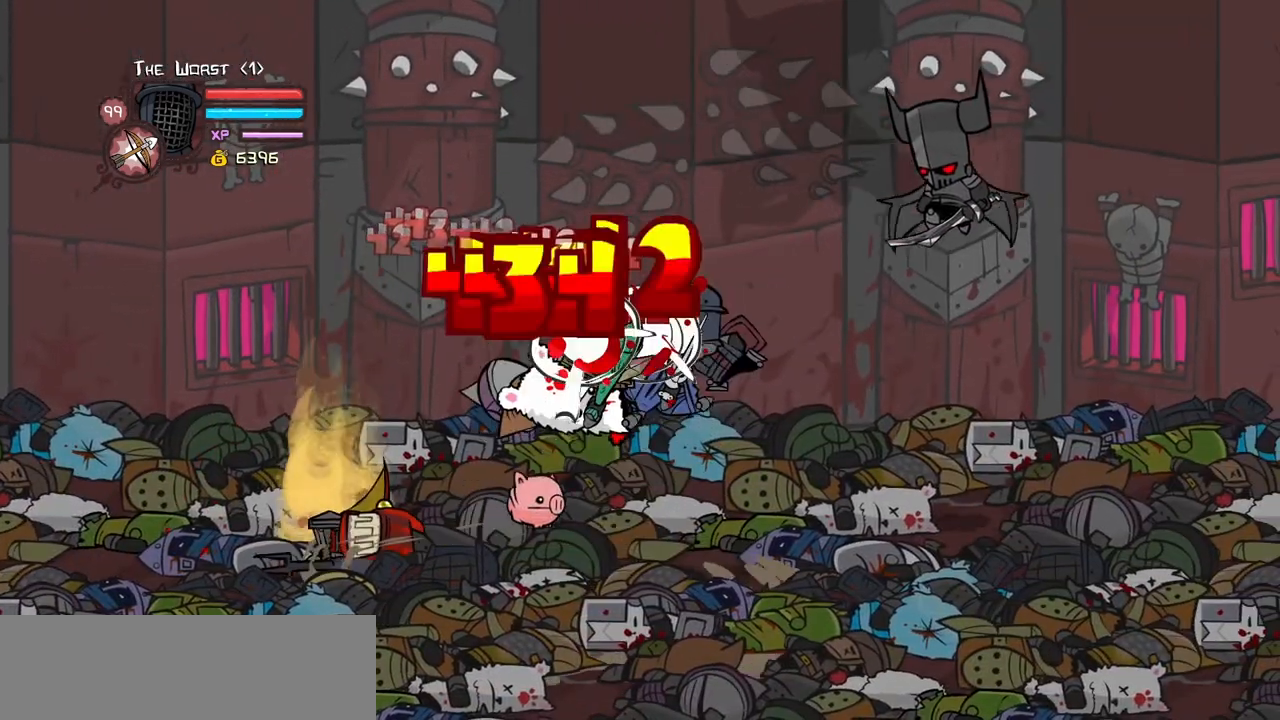
{"keys": ["heavy", "left"], "events": [[34, "heavy", "up"], [84, "light", "down"], [117, "left", "up"], [167, "left", "down"], [217, "light", "up"], [267, "light", "down"], [500, "heavy", "down"], [500, "light", "up"]]}
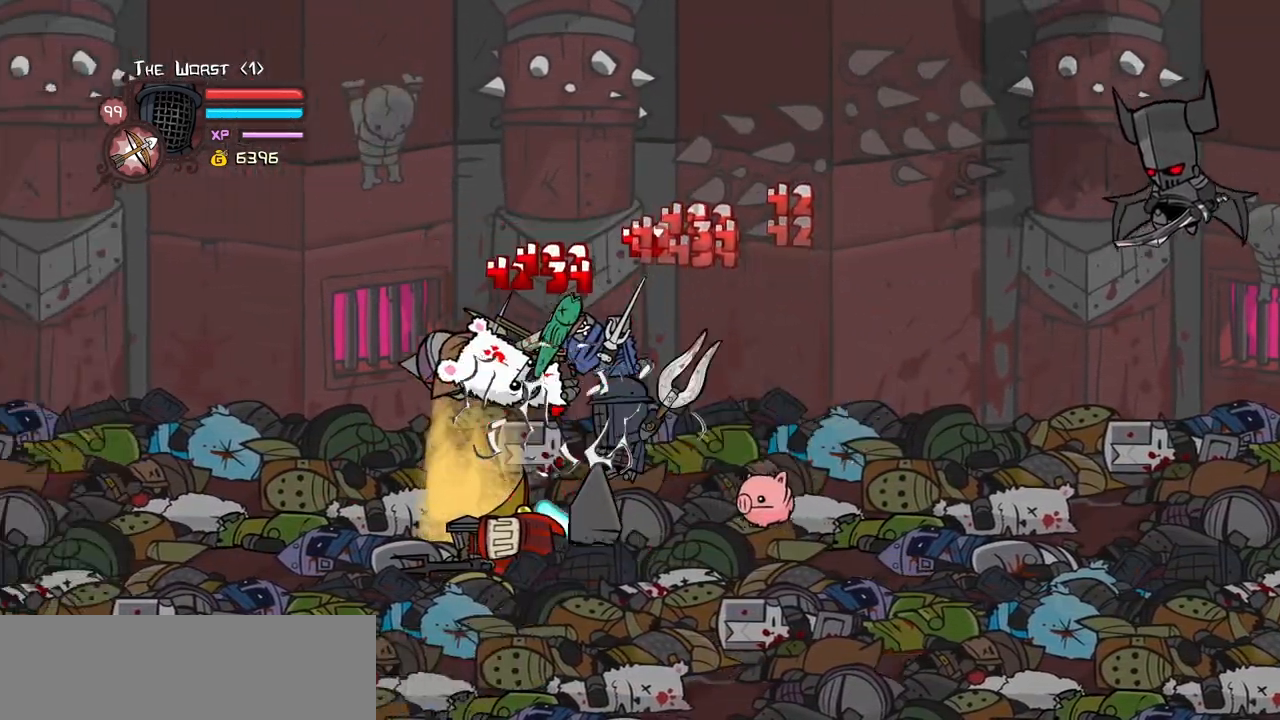
{"keys": ["heavy"], "events": [[134, "left", "up"], [234, "heavy", "up"], [284, "heavy", "down"]]}
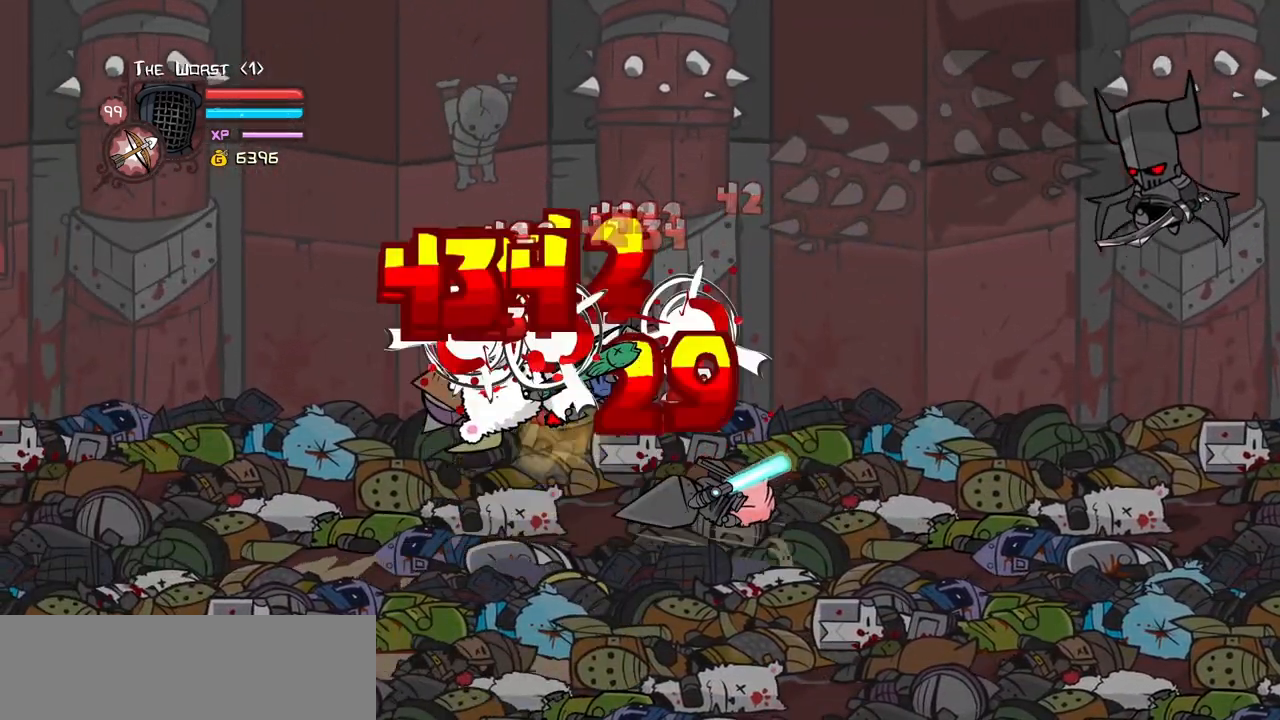
{"keys": ["heavy"], "events": [[17, "heavy", "up"], [67, "left", "down"], [67, "light", "down"], [200, "heavy", "down"], [250, "light", "up"], [384, "left", "up"], [434, "heavy", "up"], [484, "heavy", "down"]]}
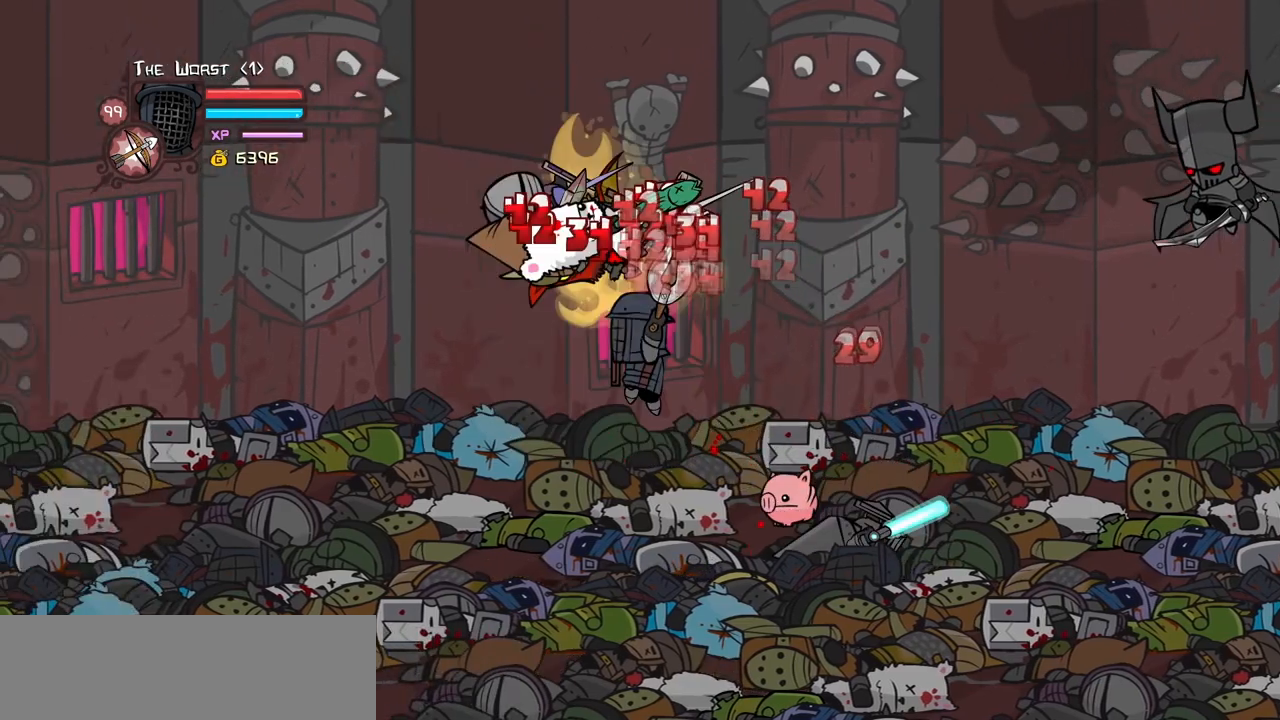
{"keys": ["heavy", "left", "light"], "events": [[267, "heavy", "up"], [400, "light", "down"], [450, "left", "down"], [500, "heavy", "down"]]}
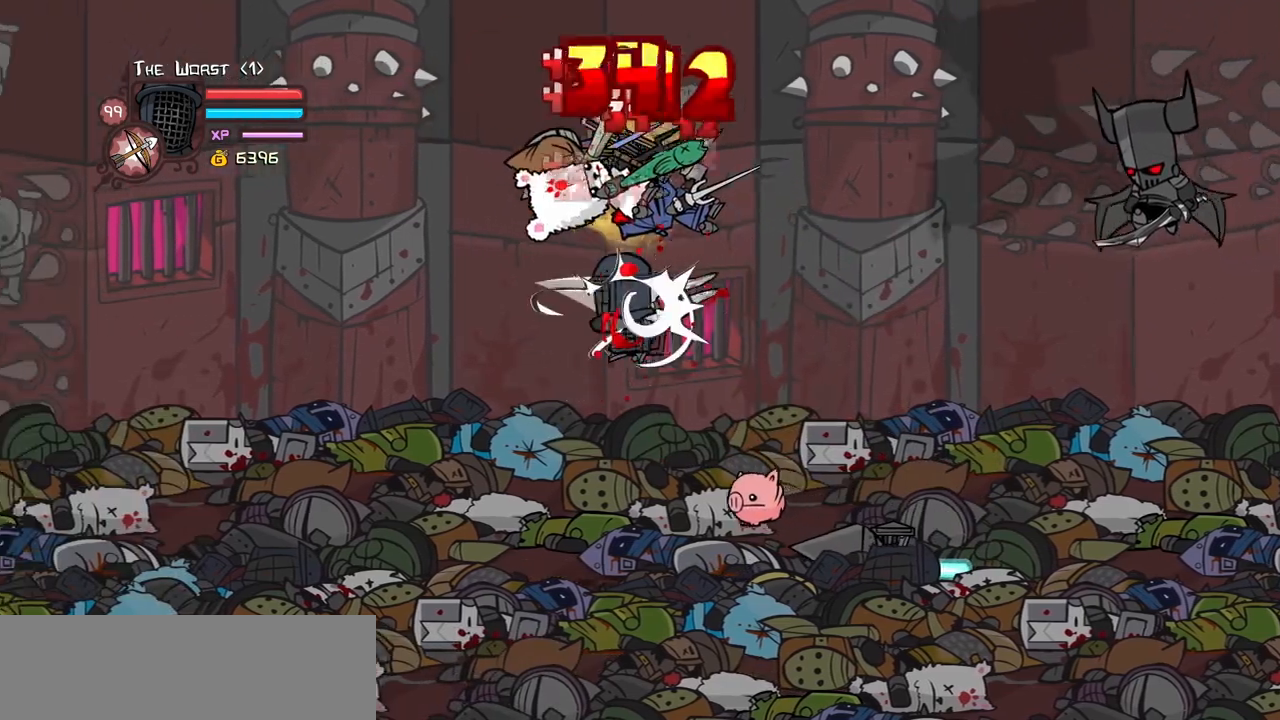
{"keys": ["heavy"], "events": [[84, "left", "up"], [84, "light", "up"], [234, "heavy", "up"], [284, "heavy", "down"]]}
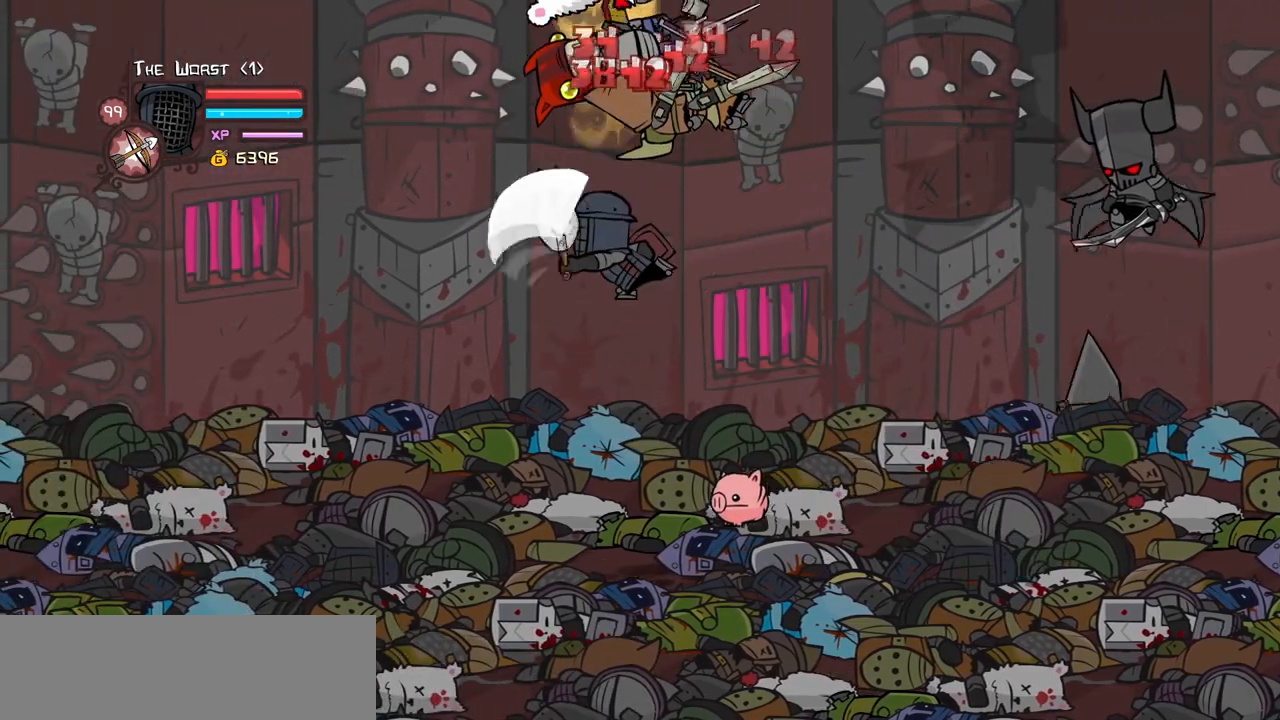
{"keys": ["heavy", "left", "light"], "events": [[17, "heavy", "up"], [67, "heavy", "down"], [250, "left", "down"], [250, "light", "down"], [334, "heavy", "up"], [484, "heavy", "down"]]}
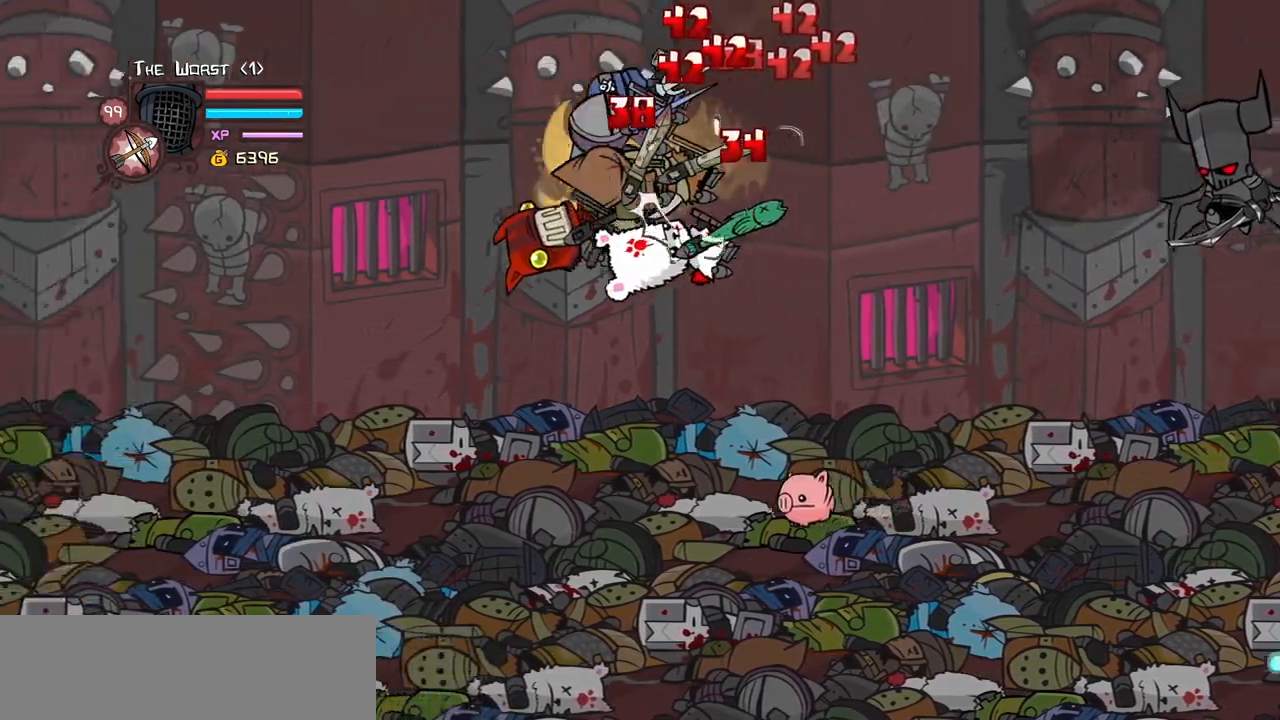
{"keys": ["heavy", "left", "light"], "events": [[34, "light", "up"], [84, "left", "up"], [317, "heavy", "up"], [400, "left", "down"], [400, "light", "down"], [500, "heavy", "down"]]}
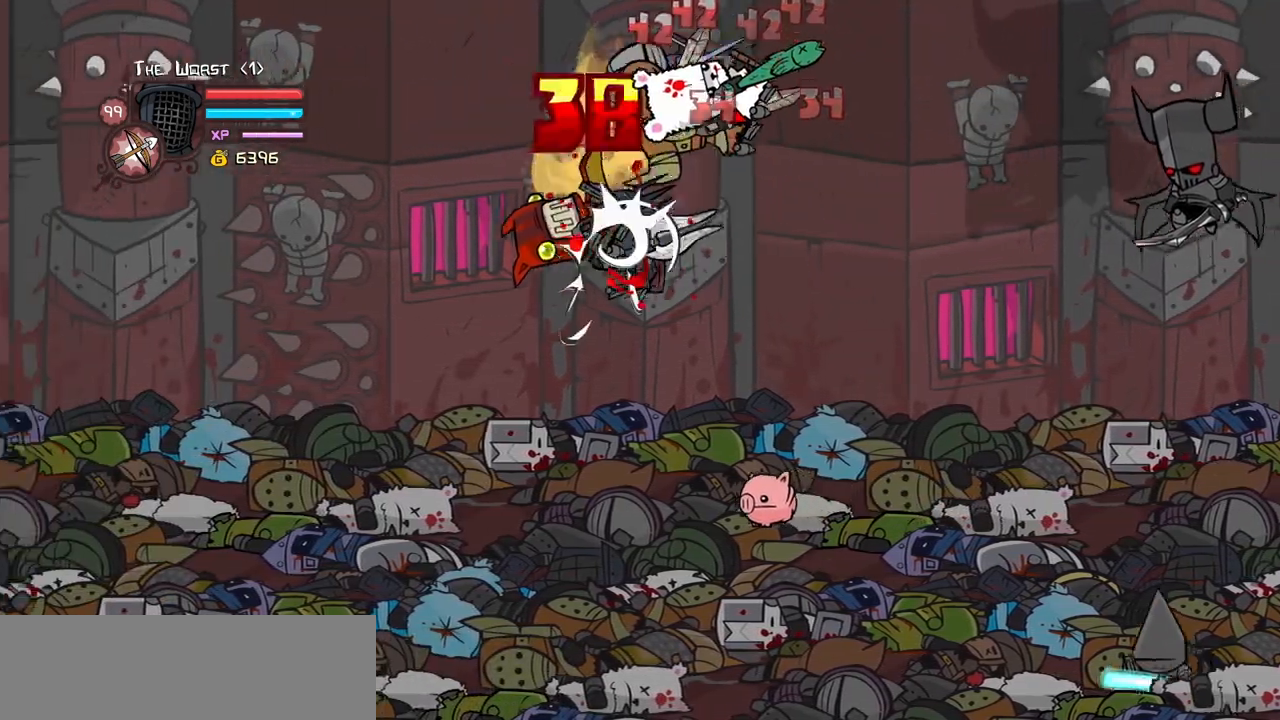
{"keys": ["heavy"], "events": [[50, "left", "up"], [84, "light", "up"], [234, "heavy", "up"], [284, "heavy", "down"]]}
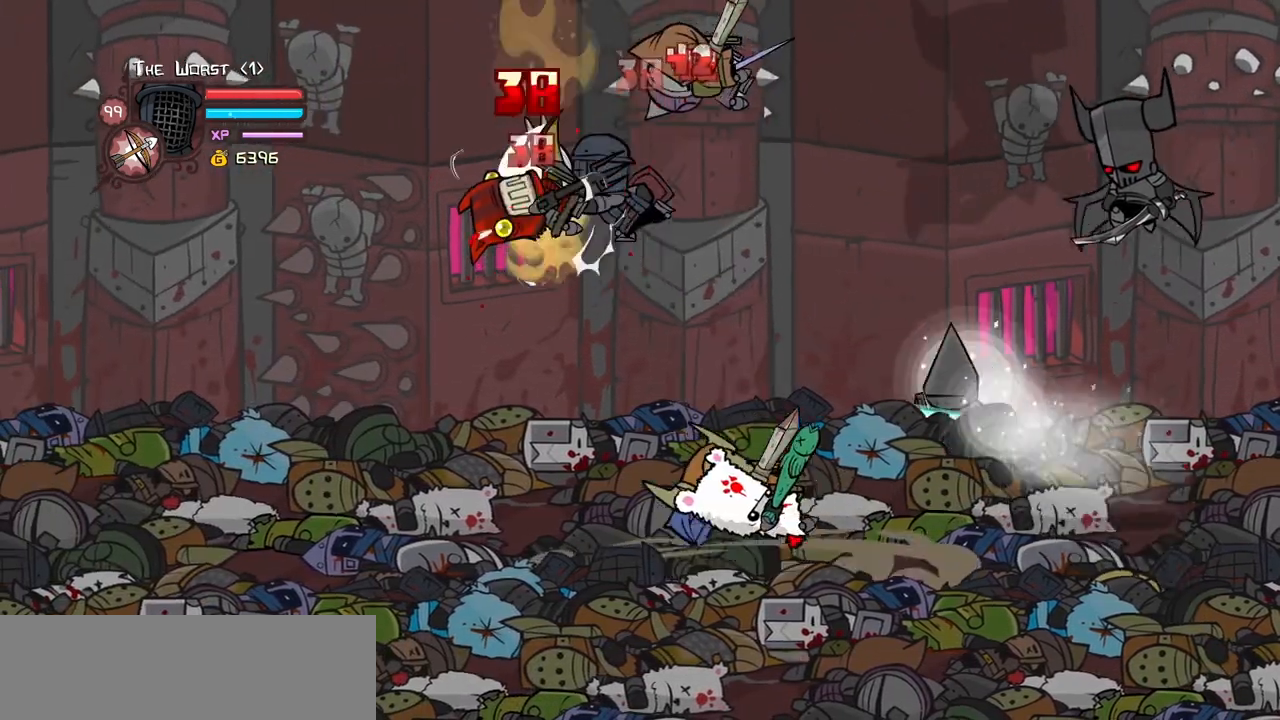
{"keys": ["heavy"], "events": [[17, "heavy", "up"], [67, "left", "down"], [67, "light", "down"], [200, "heavy", "down"], [250, "left", "up"], [300, "light", "up"]]}
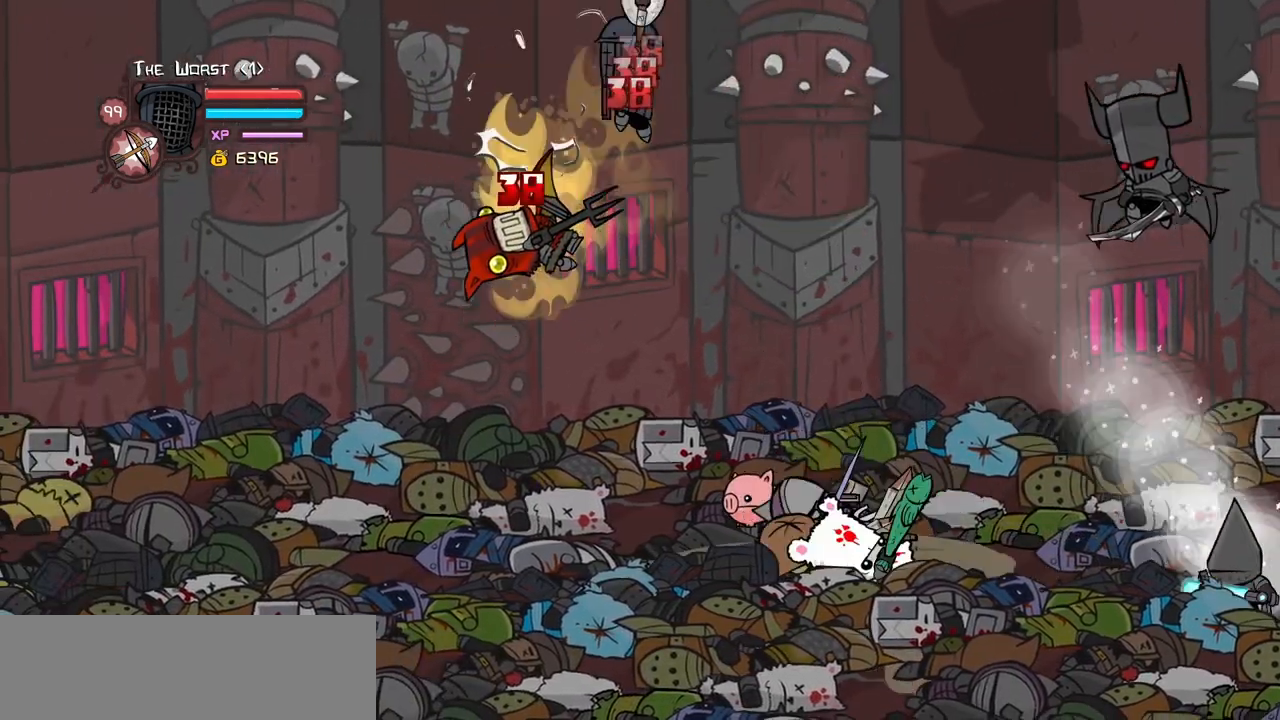
{"keys": ["heavy"], "events": [[34, "heavy", "up"], [217, "left", "down"], [217, "light", "down"], [317, "heavy", "down"], [400, "left", "up"], [400, "light", "up"]]}
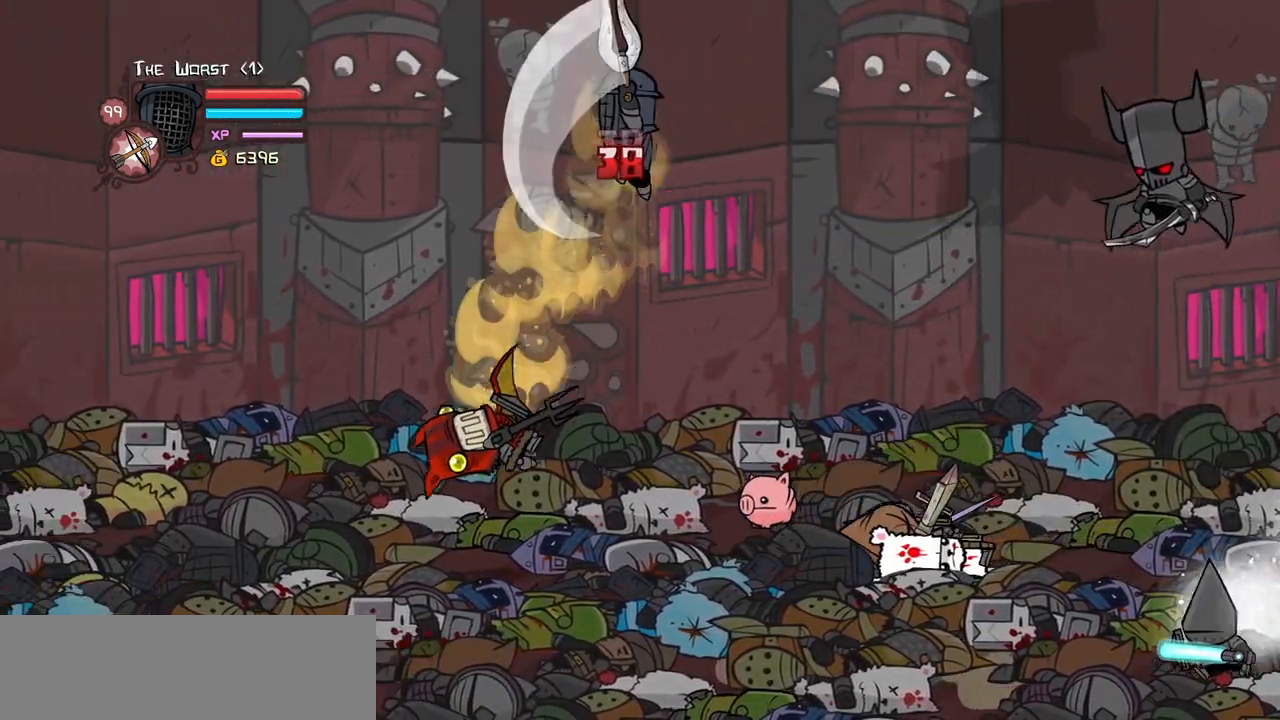
{"keys": [], "events": [[50, "heavy", "up"], [134, "heavy", "down"], [367, "heavy", "up"]]}
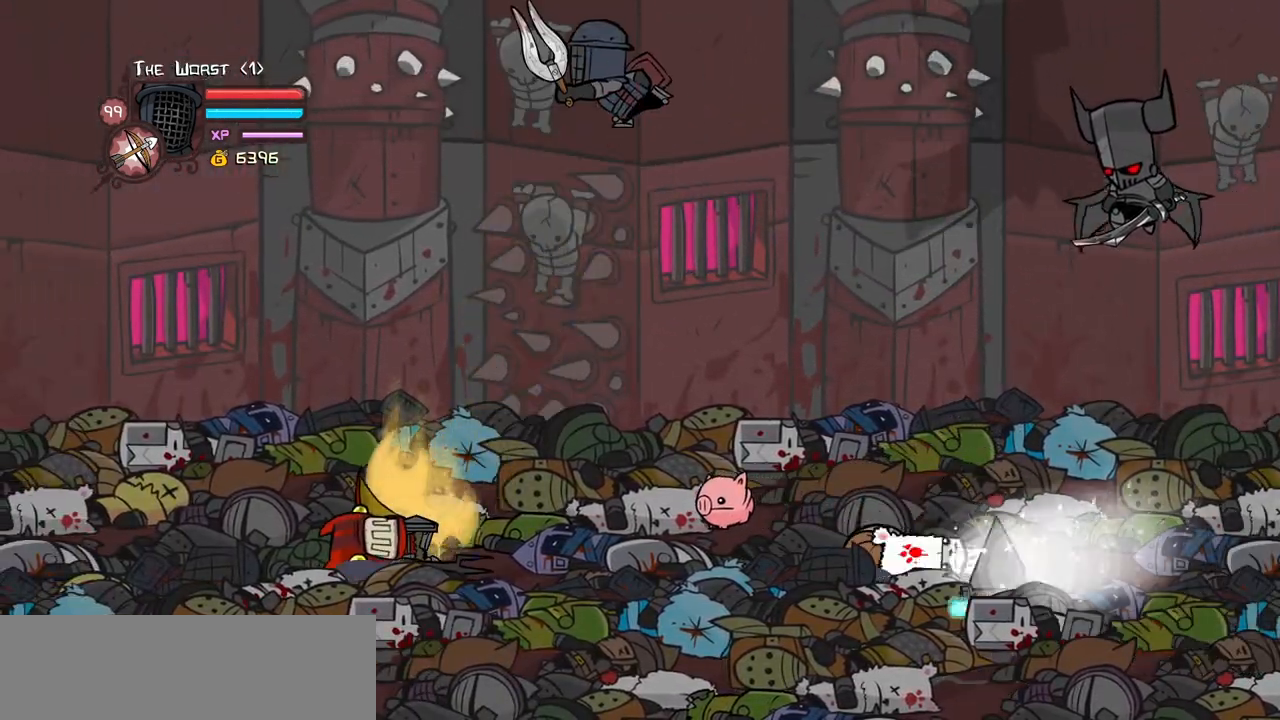
{"keys": ["down", "right"], "events": [[200, "right", "down"], [334, "down", "down"]]}
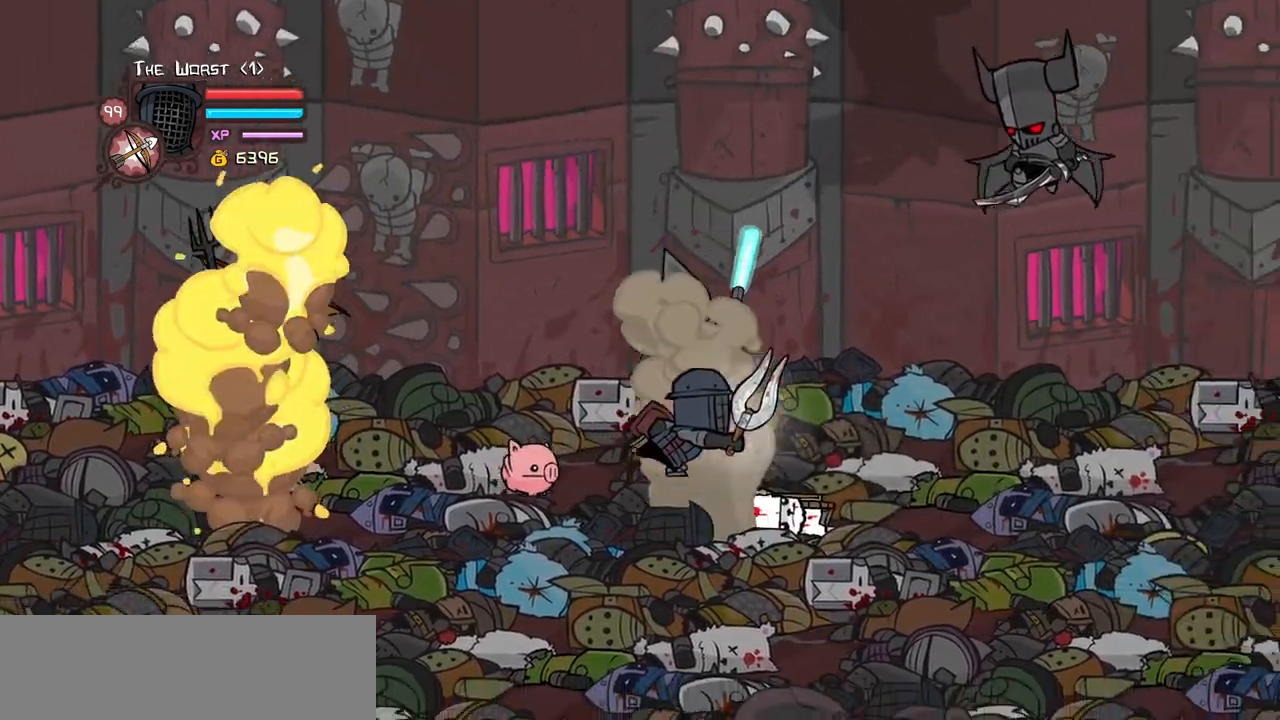
{"keys": ["right"], "events": [[450, "down", "up"]]}
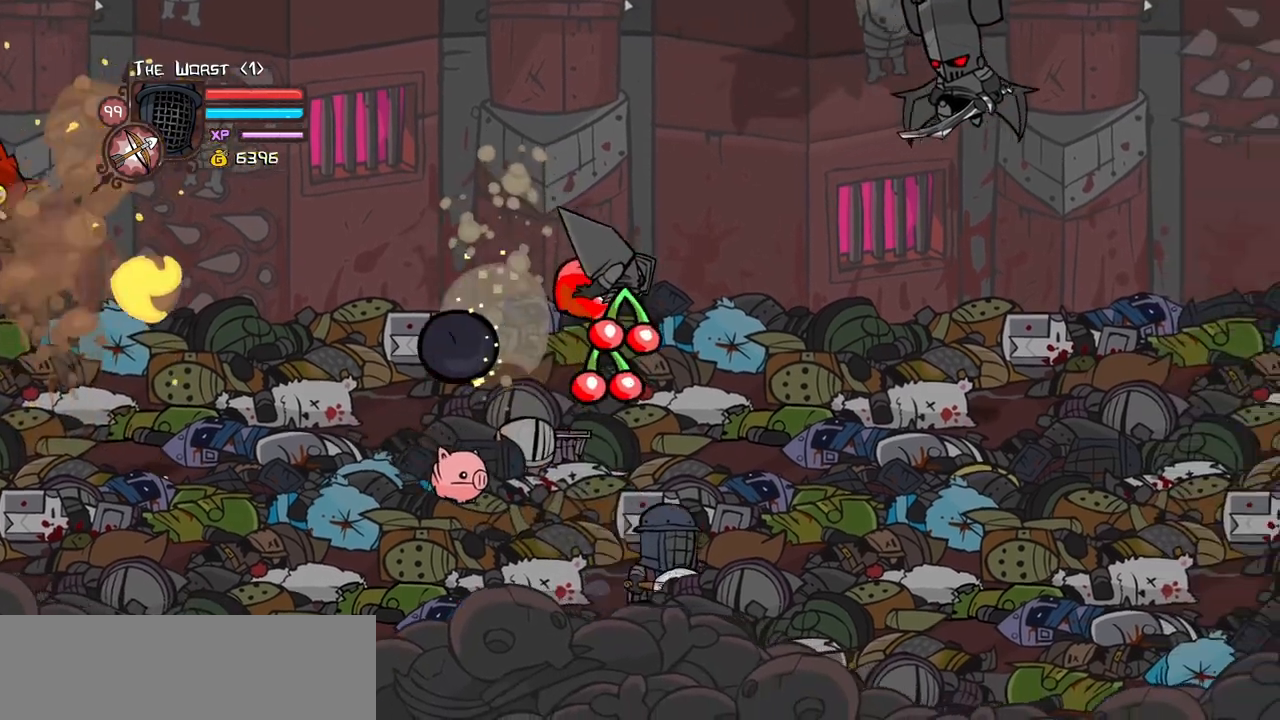
{"keys": ["up"], "events": [[134, "up", "down"], [184, "left", "down"], [234, "right", "up"], [467, "left", "up"]]}
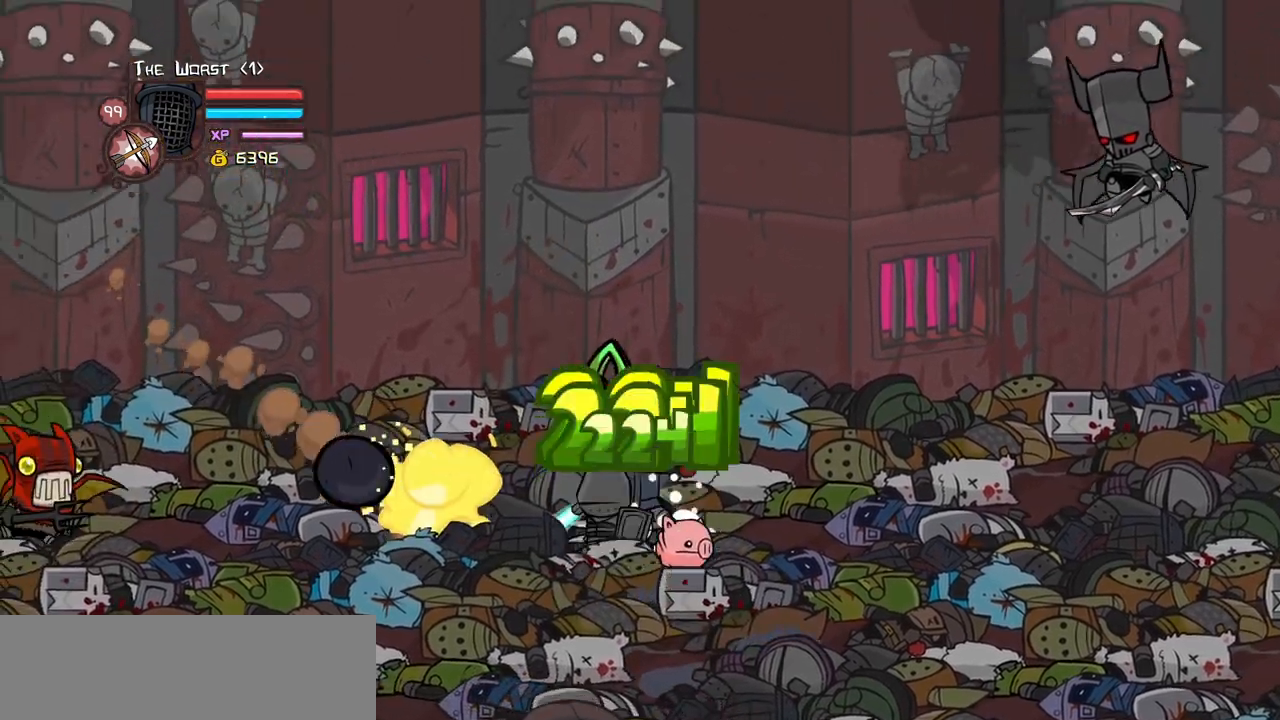
{"keys": ["down", "left"], "events": [[117, "left", "down"], [300, "up", "up"], [484, "down", "down"]]}
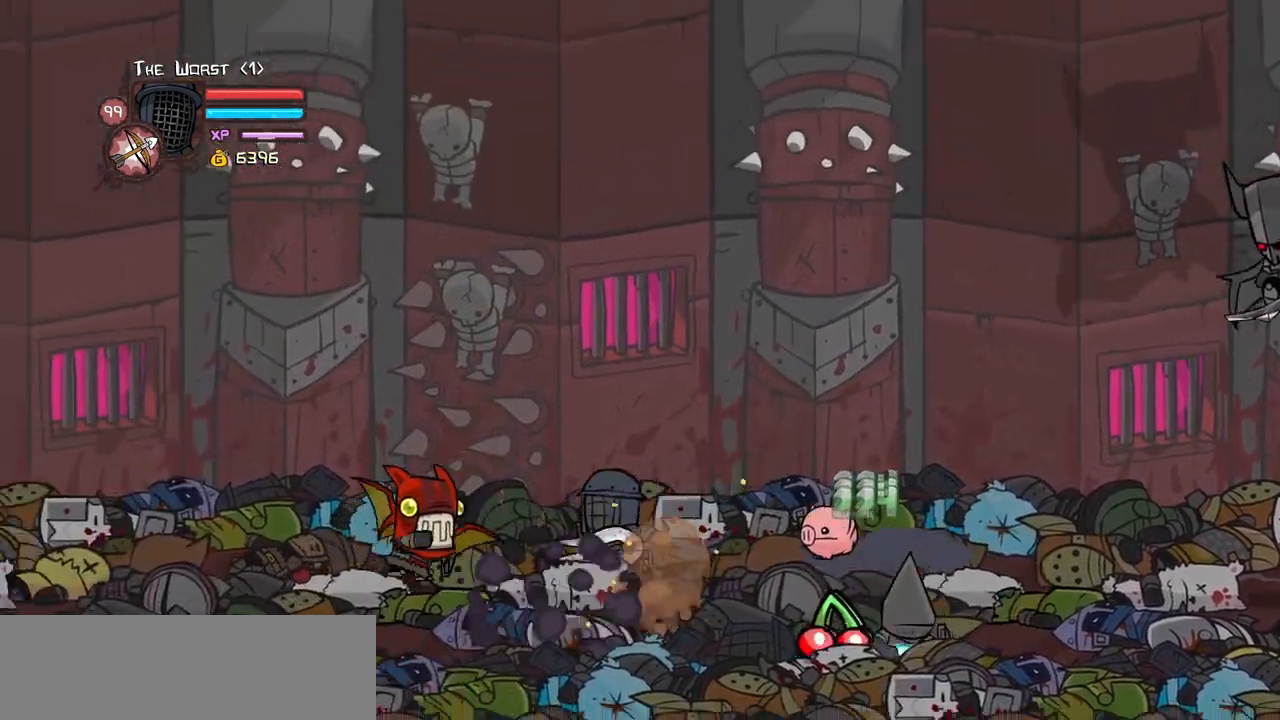
{"keys": ["heavy"], "events": [[34, "jump", "down"], [84, "down", "up"], [84, "light", "down"], [167, "jump", "up"], [217, "light", "up"], [267, "light", "down"], [400, "heavy", "down"], [450, "left", "up"], [500, "light", "up"]]}
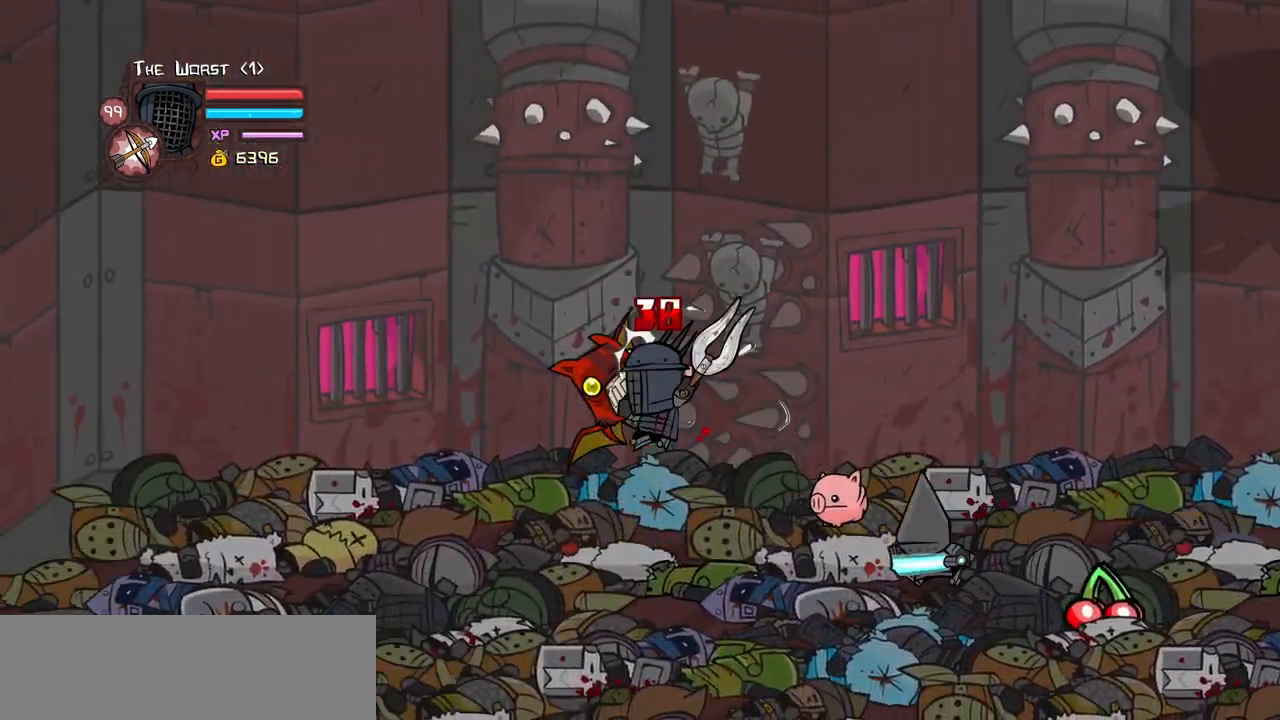
{"keys": ["right"], "events": [[184, "heavy", "up"], [234, "heavy", "down"], [234, "left", "down"], [417, "left", "up"], [417, "right", "down"], [467, "heavy", "up"]]}
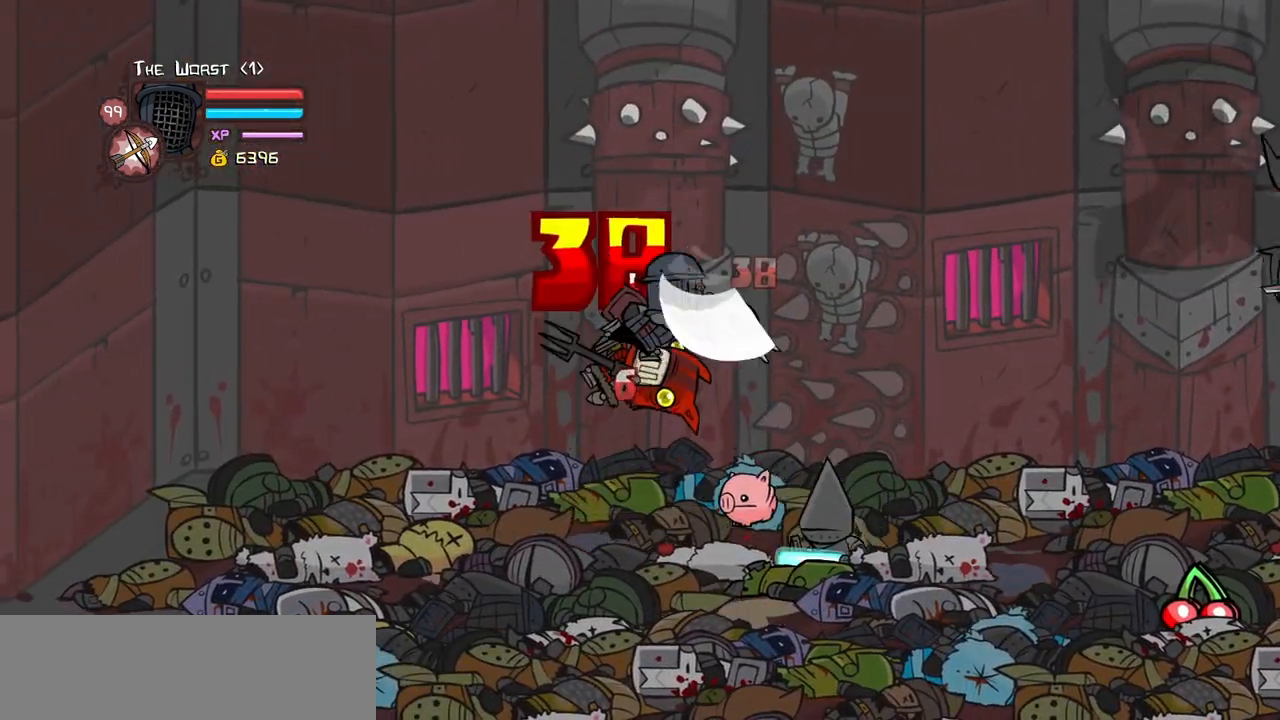
{"keys": ["heavy"], "events": [[17, "light", "down"], [17, "right", "up"], [150, "heavy", "down"], [150, "right", "down"], [200, "light", "up"], [250, "right", "up"], [334, "heavy", "up"], [384, "heavy", "down"]]}
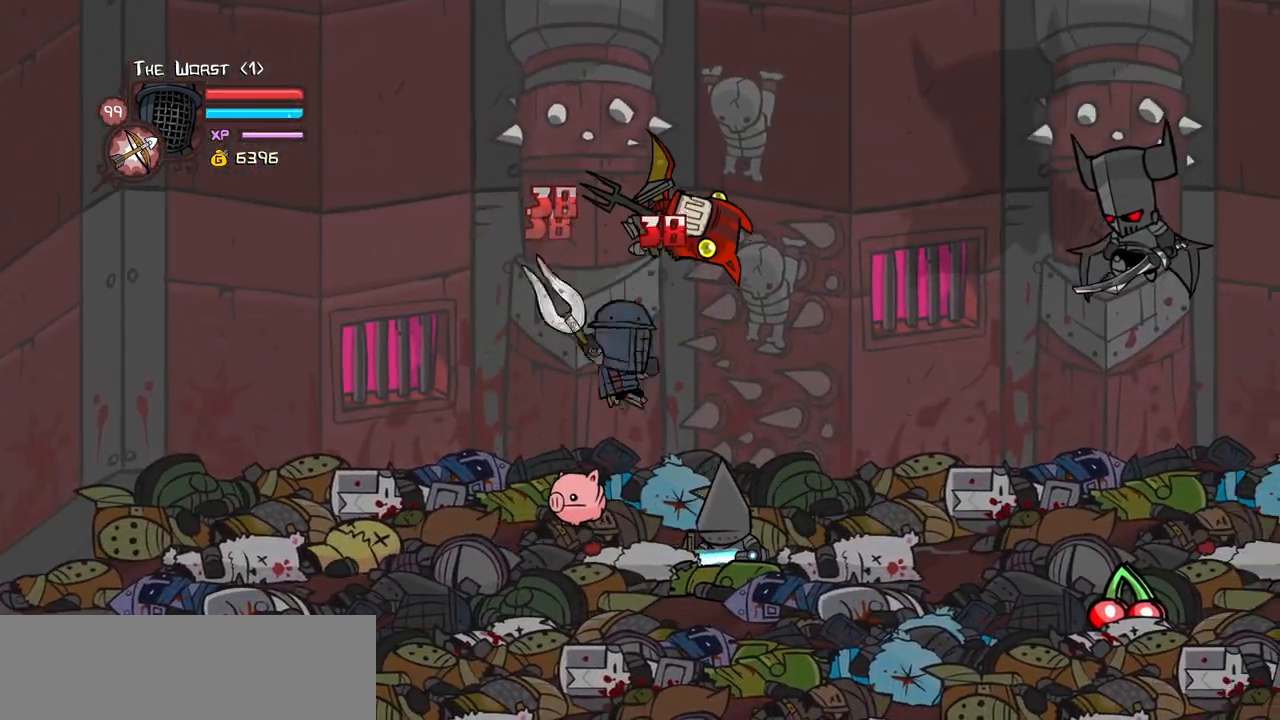
{"keys": ["light", "right"], "events": [[167, "heavy", "up"], [217, "heavy", "down"], [350, "right", "down"], [400, "light", "down"], [450, "heavy", "up"]]}
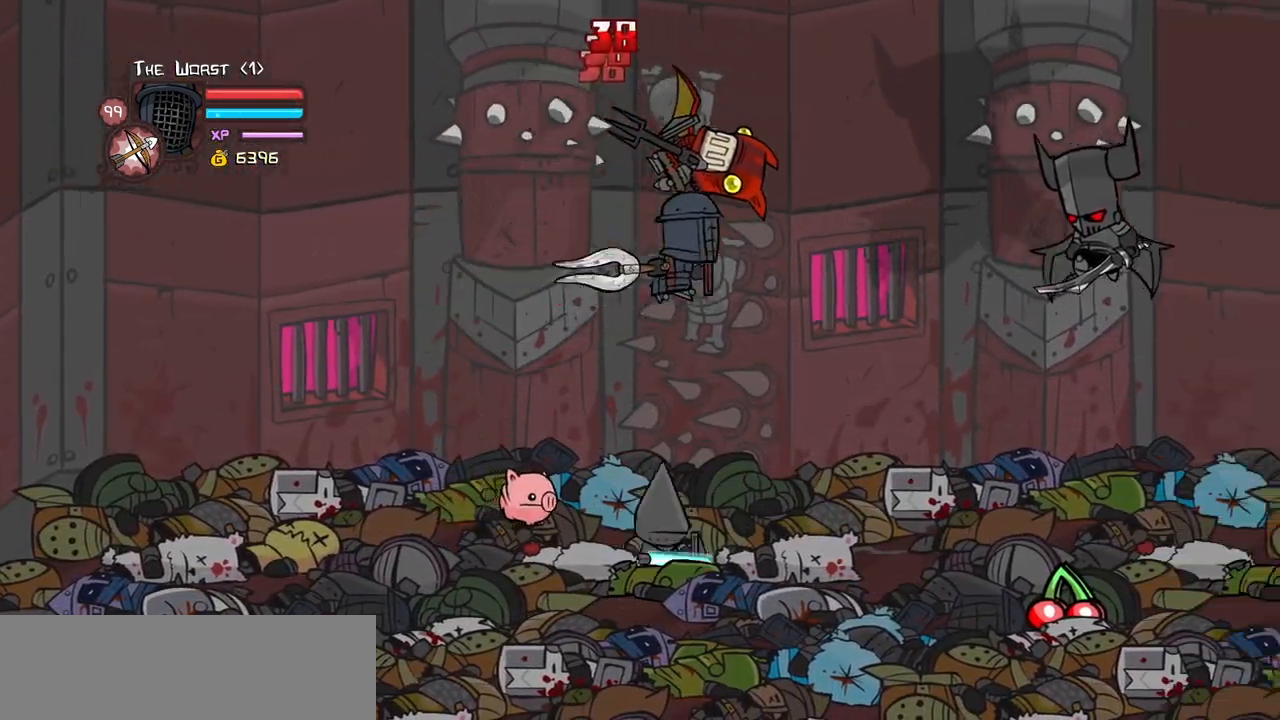
{"keys": ["heavy"], "events": [[134, "heavy", "down"], [184, "light", "up"], [234, "right", "up"], [334, "heavy", "up"], [367, "heavy", "down"]]}
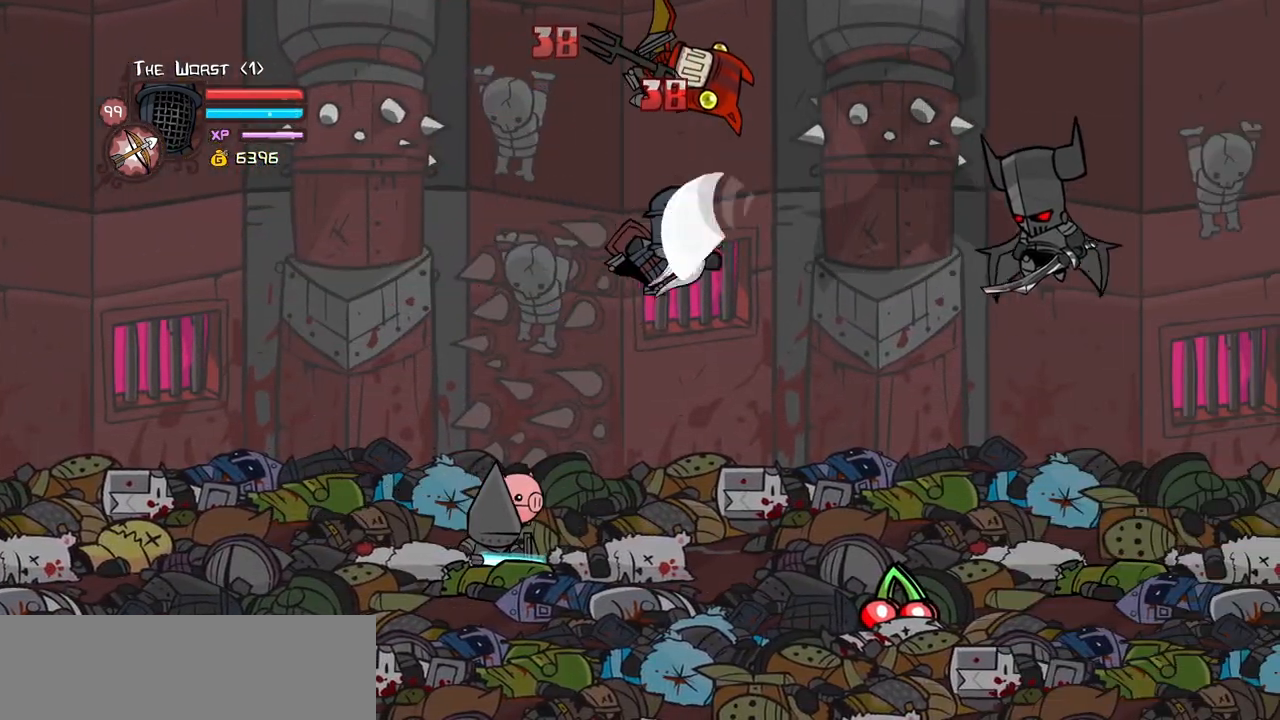
{"keys": ["heavy", "right"], "events": [[150, "heavy", "up"], [250, "light", "down"], [334, "right", "down"], [384, "heavy", "down"], [434, "light", "up"]]}
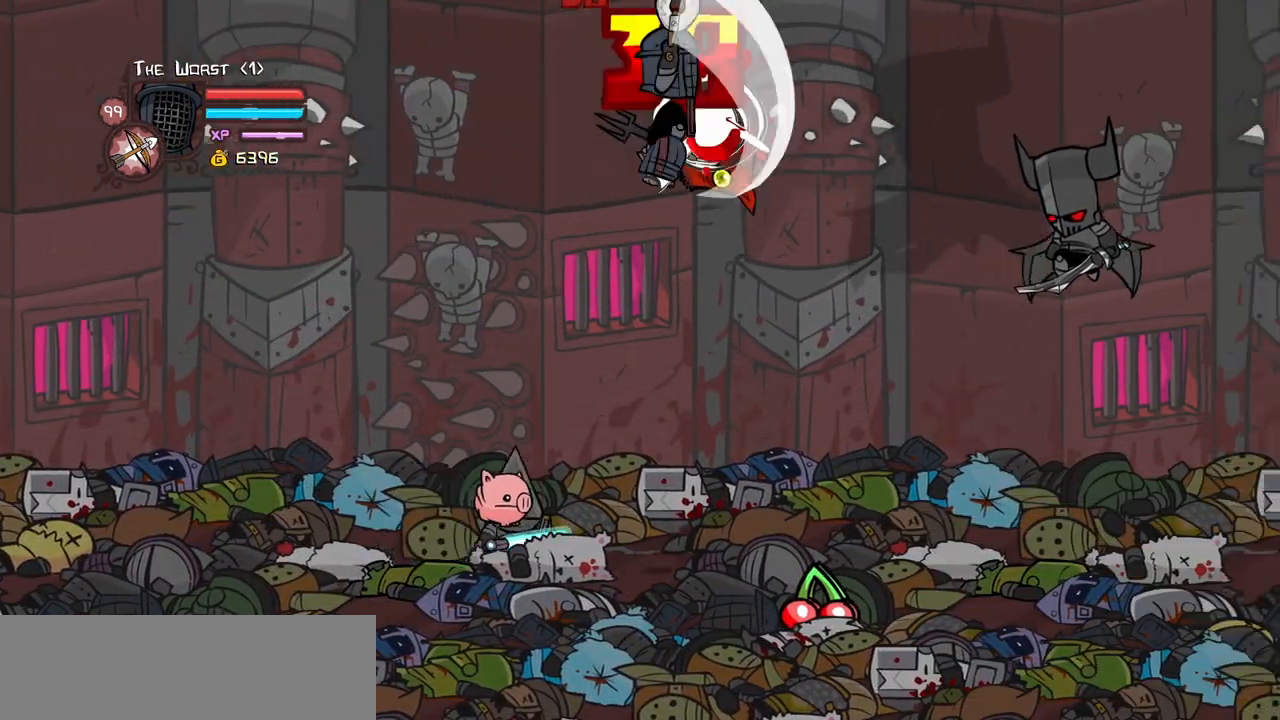
{"keys": ["heavy"], "events": [[84, "right", "up"], [217, "heavy", "up"], [317, "light", "down"], [350, "right", "down"], [400, "heavy", "down"], [500, "light", "up"], [500, "right", "up"]]}
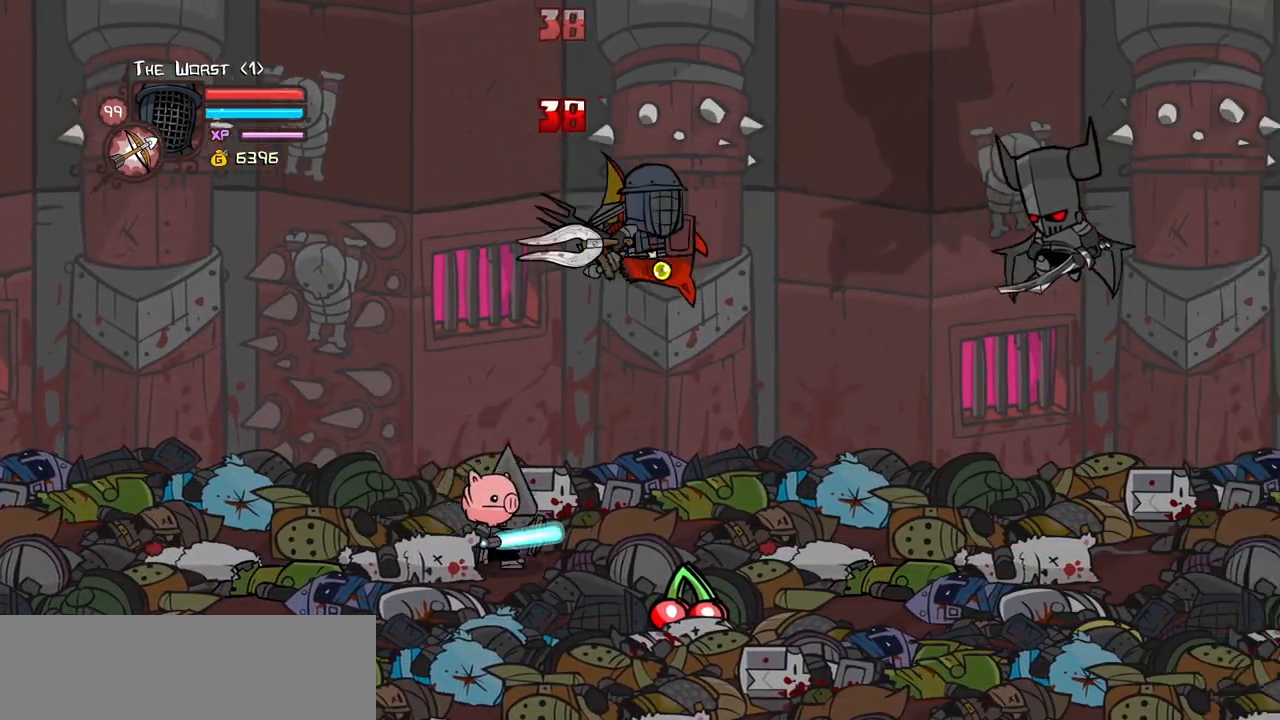
{"keys": ["heavy"], "events": [[134, "heavy", "up"], [184, "heavy", "down"], [367, "heavy", "up"], [417, "heavy", "down"]]}
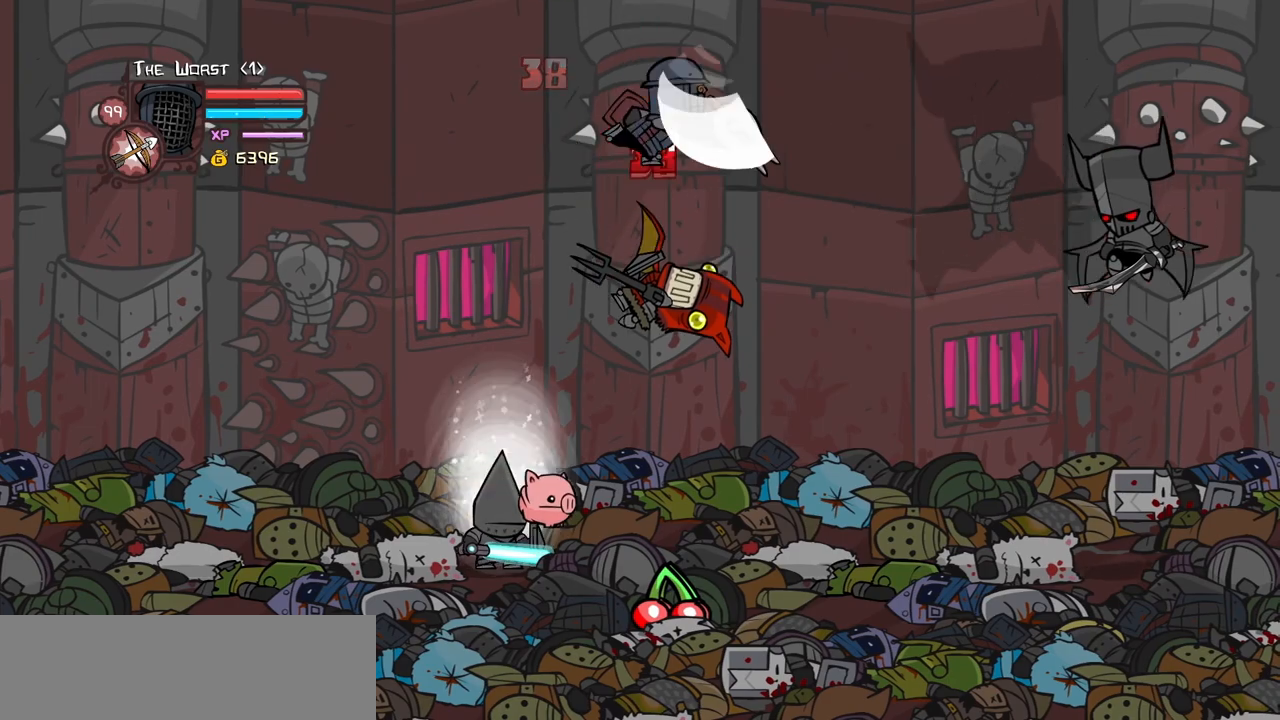
{"keys": ["down", "right"], "events": [[100, "right", "down"], [200, "heavy", "up"], [434, "down", "down"]]}
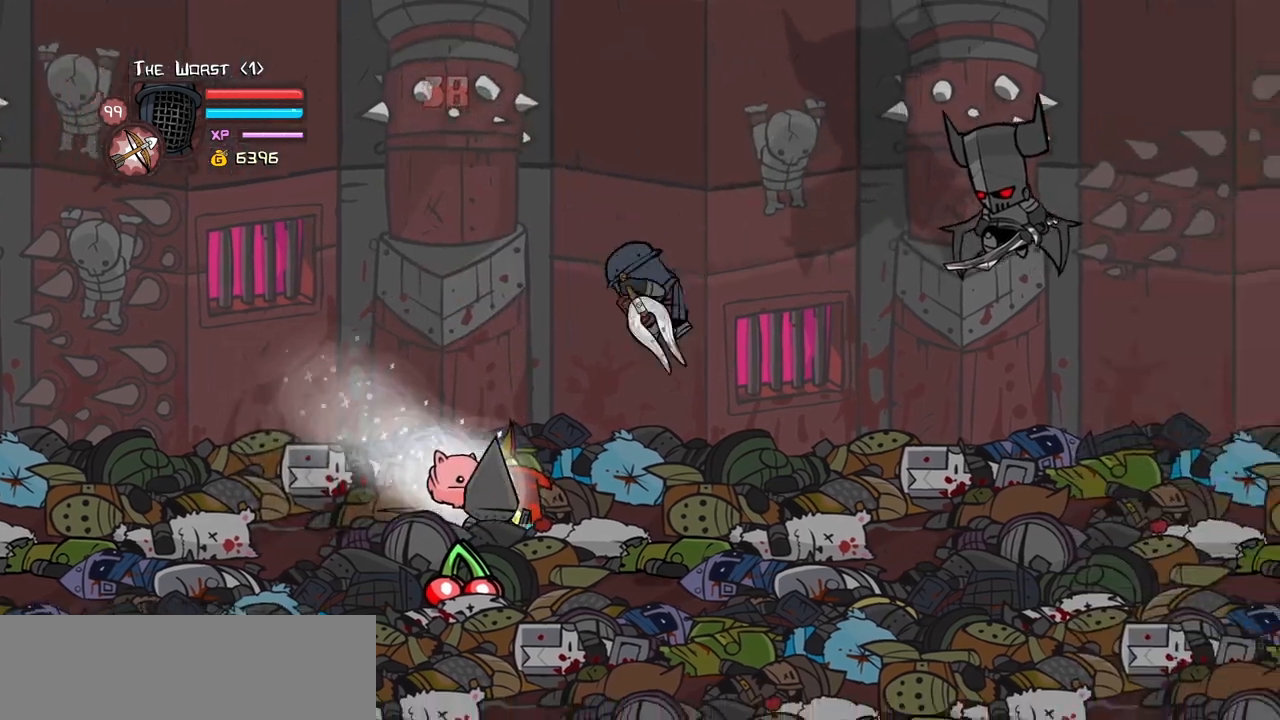
{"keys": ["left", "up"], "events": [[117, "down", "up"], [267, "up", "down"], [350, "left", "down"], [400, "right", "up"]]}
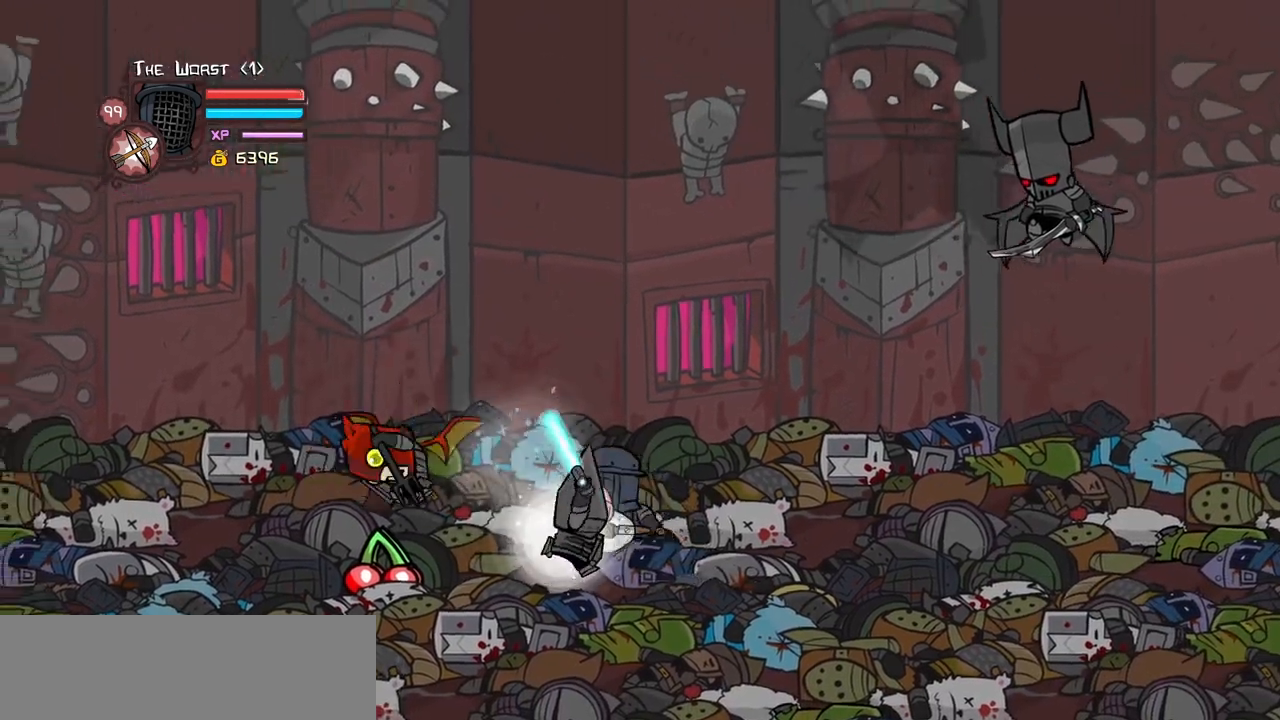
{"keys": ["left"], "events": [[50, "jump", "down"], [67, "light", "down"], [84, "up", "up"], [184, "jump", "up"], [234, "light", "up"], [334, "light", "down"], [467, "light", "up"]]}
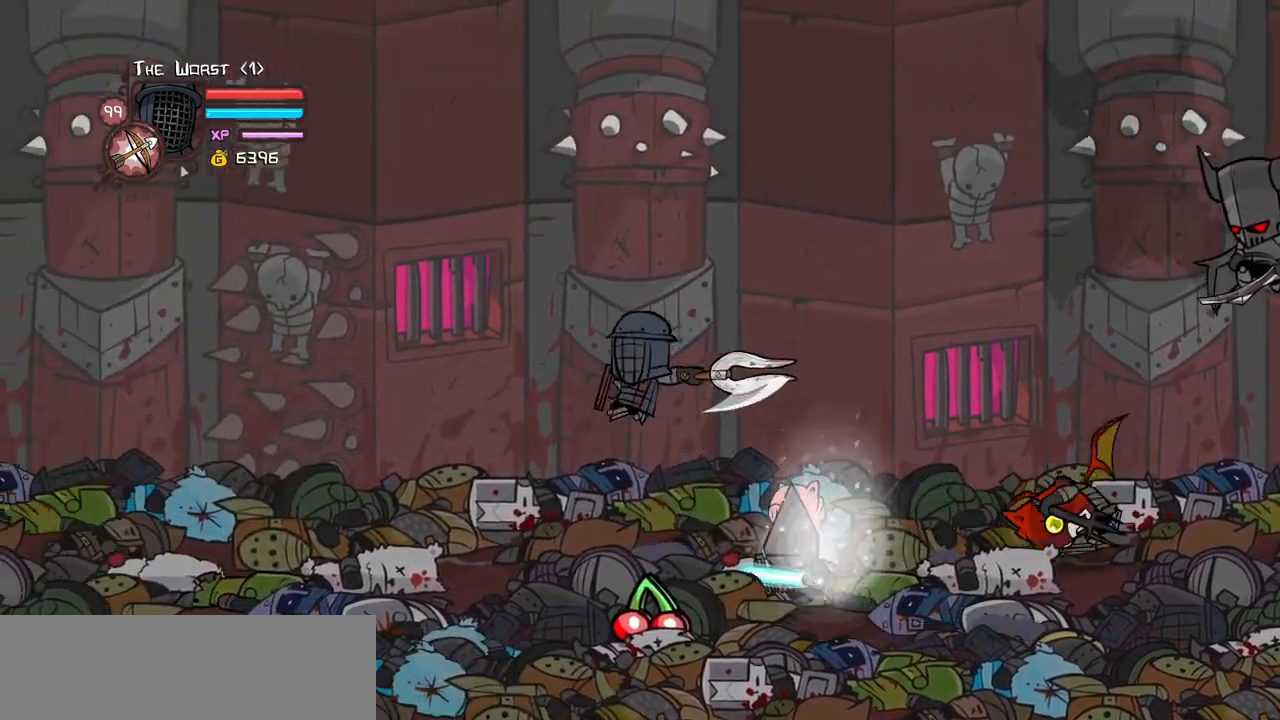
{"keys": ["down", "right"], "events": [[67, "down", "down"], [150, "left", "up"], [150, "right", "down"]]}
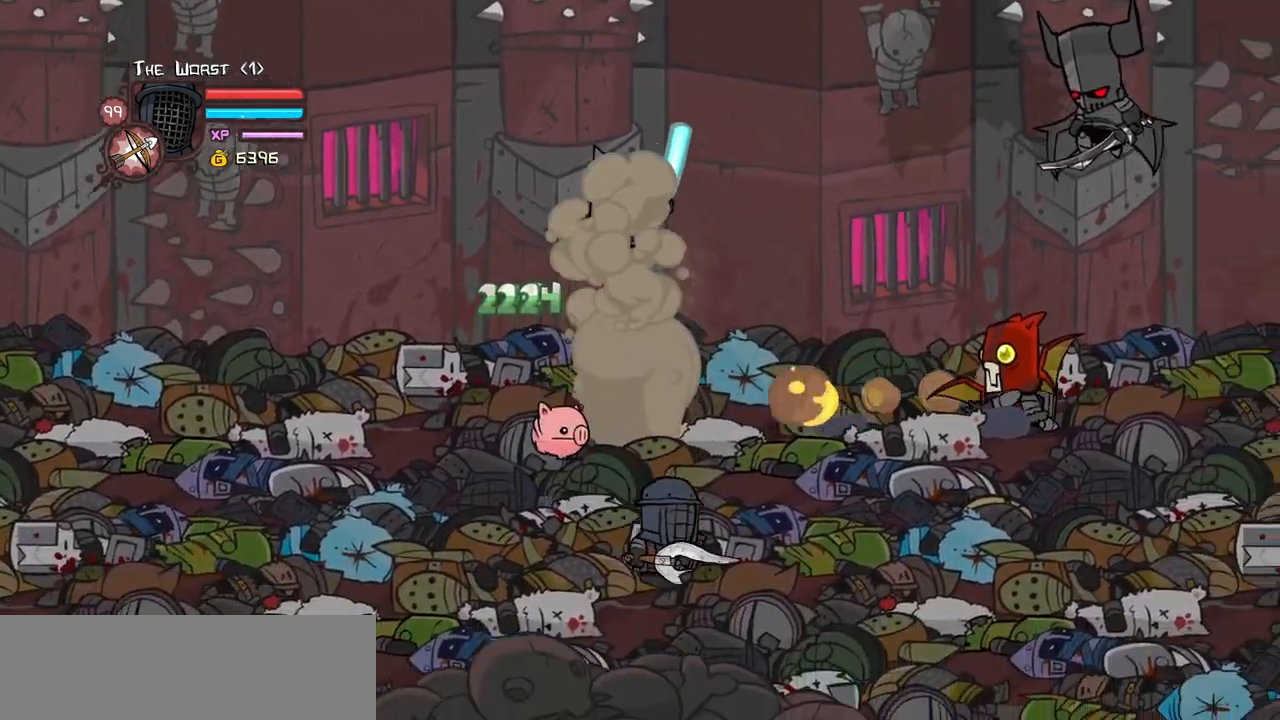
{"keys": ["jump", "light", "right"], "events": [[67, "down", "up"], [117, "up", "down"], [267, "right", "up"], [350, "right", "down"], [400, "jump", "down"], [500, "light", "down"], [500, "up", "up"]]}